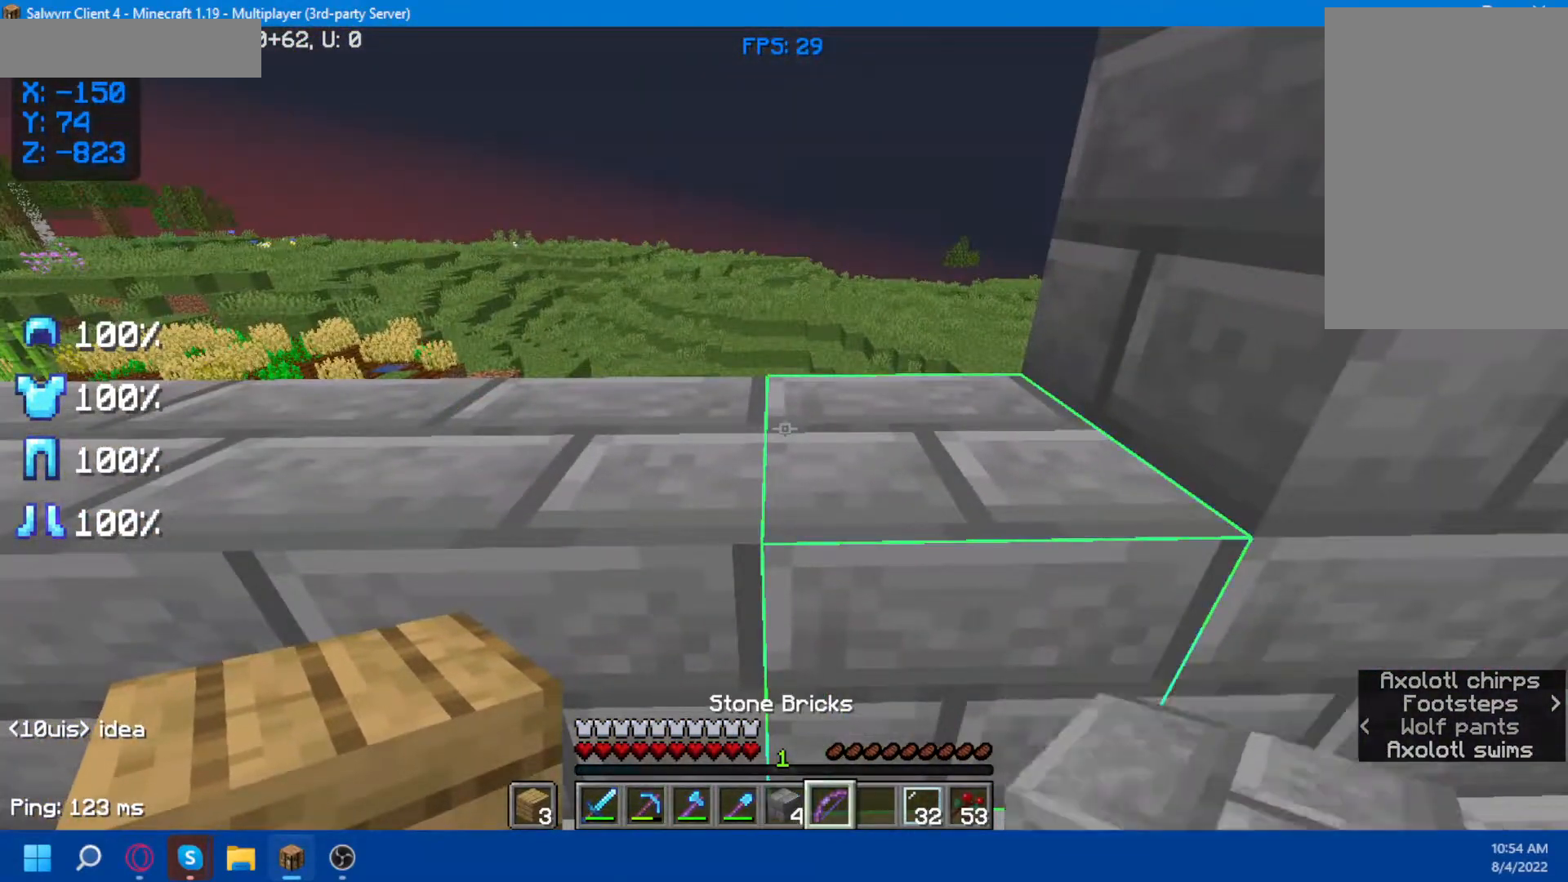
Gameplay with keyboard and mouse; each line is a JSON object with the keys and mouse buttons held at the frame after it. "events" lists presses ("down") and releases ("up") of "a", "d", "s", "space", "w", "mouse_left" and "mouse_right" between this image and that frame as [ms after this image, input, new state], when the widget could be followed in between. "mouse_left", "mouse_right" = the "left", "right" buttons of the "mouse" list. No other keys are recorded. Fast repeated clicks can show as one long hold. Not read: mouse_move.
{"keys": [], "mouse": [], "events": []}
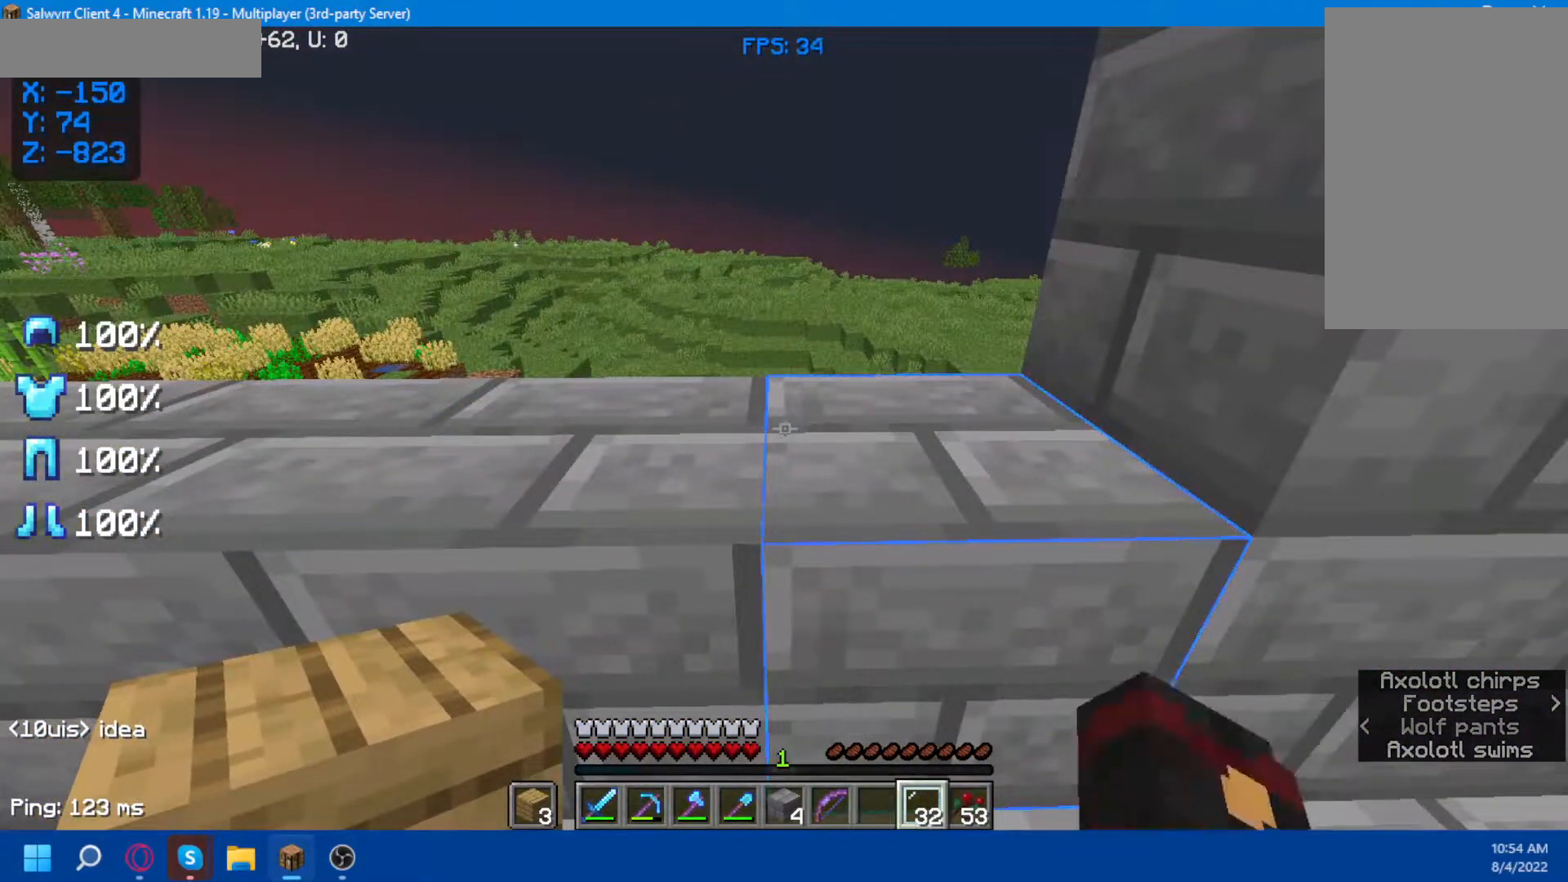
{"keys": [], "mouse": ["right"], "events": [[367, "mouse_right", "down"]]}
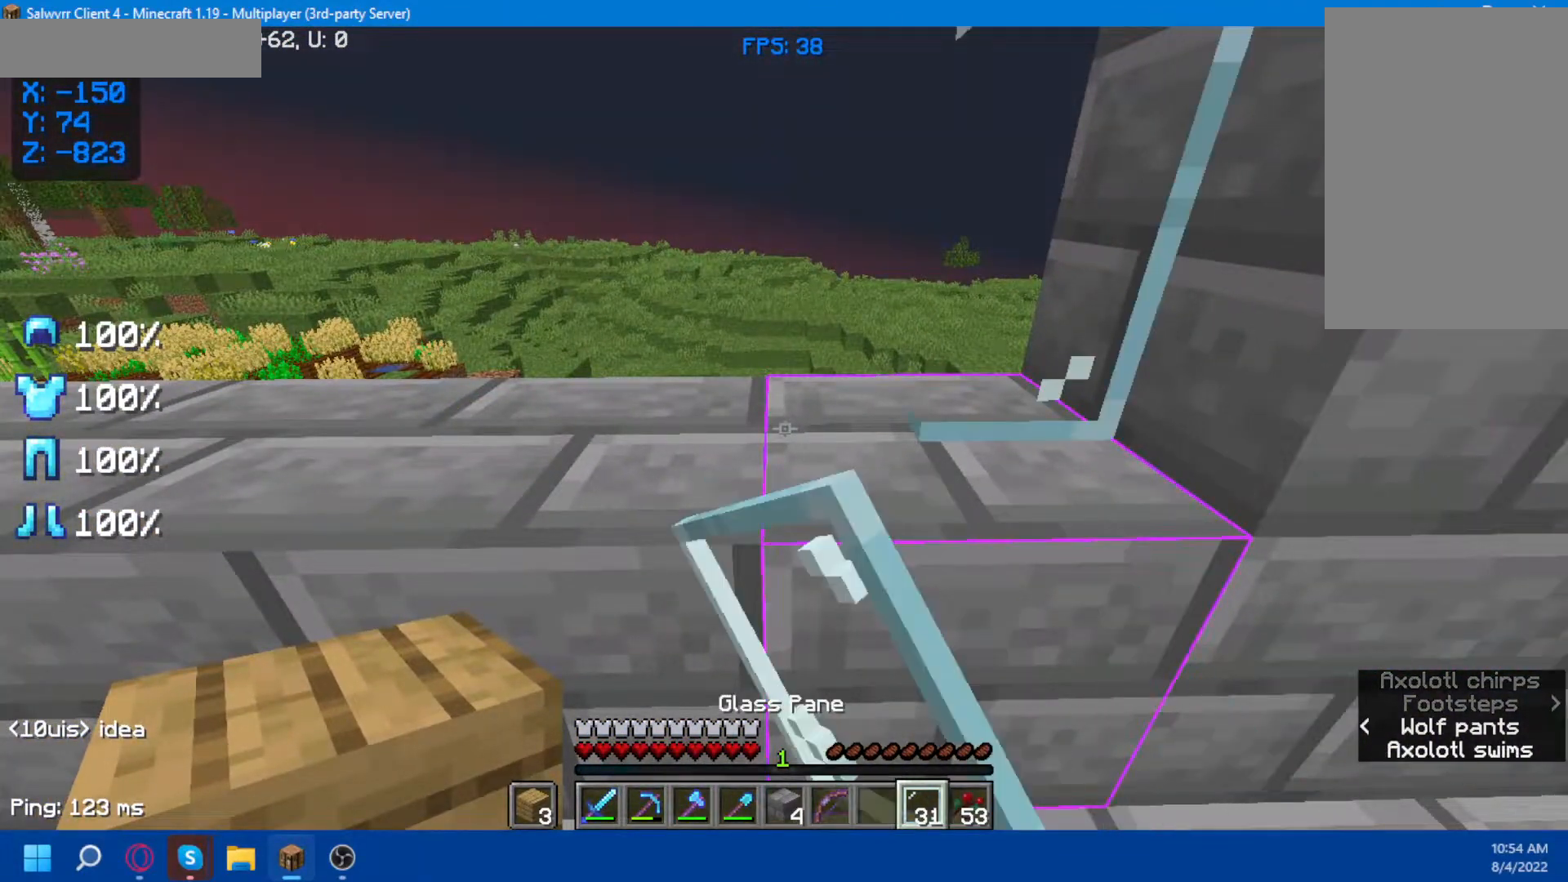
{"keys": [], "mouse": ["right"], "events": [[17, "mouse_right", "up"], [133, "a", "down"], [267, "a", "up"], [417, "mouse_right", "down"]]}
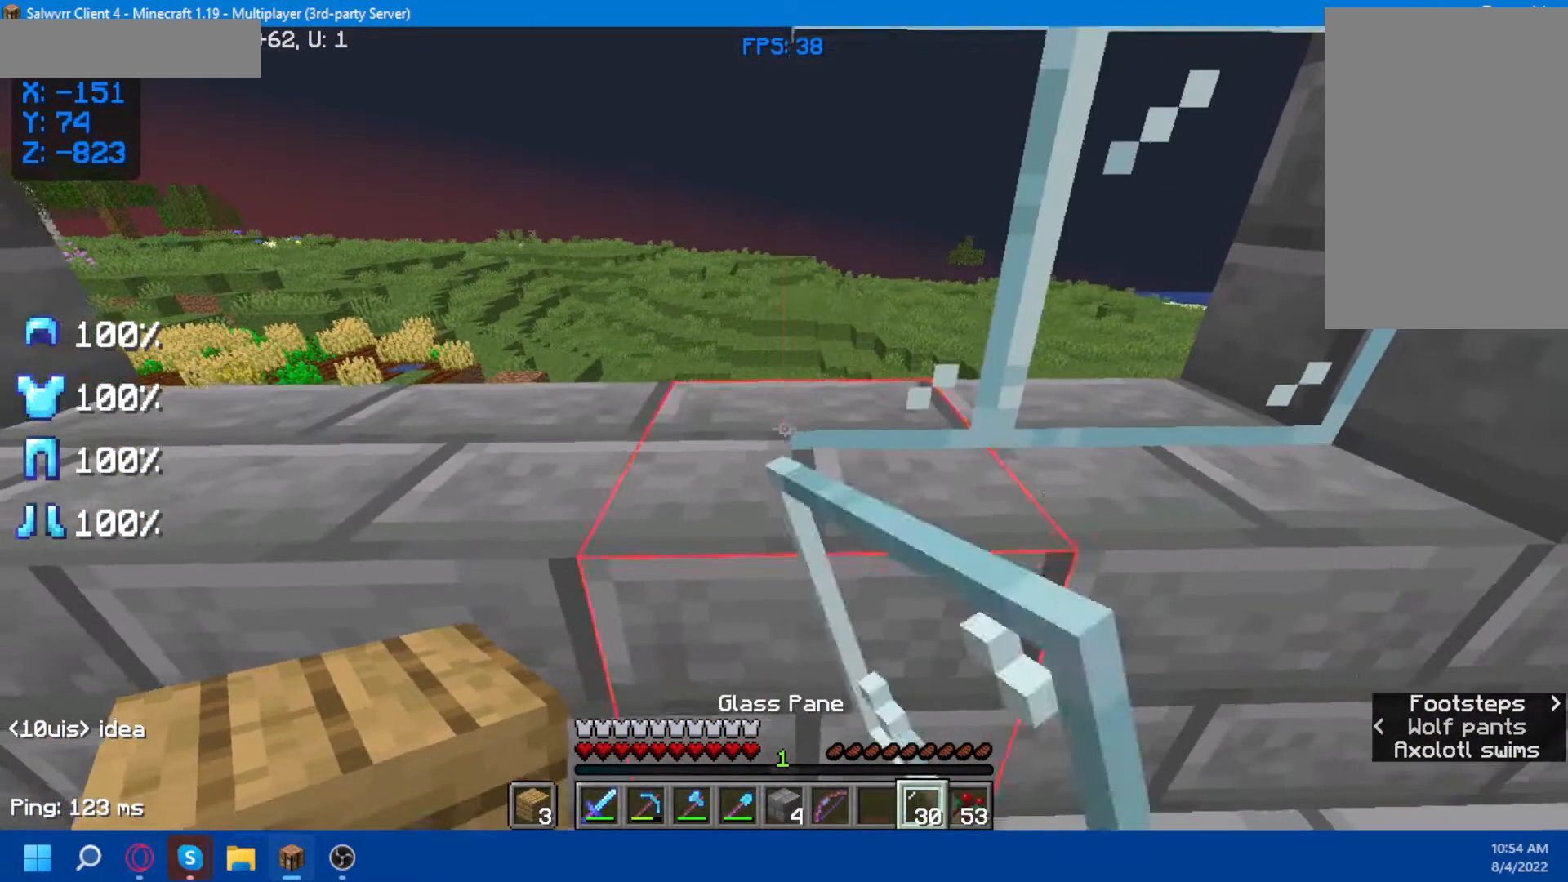
{"keys": [], "mouse": [], "events": [[50, "mouse_right", "up"], [217, "a", "down"], [500, "a", "up"]]}
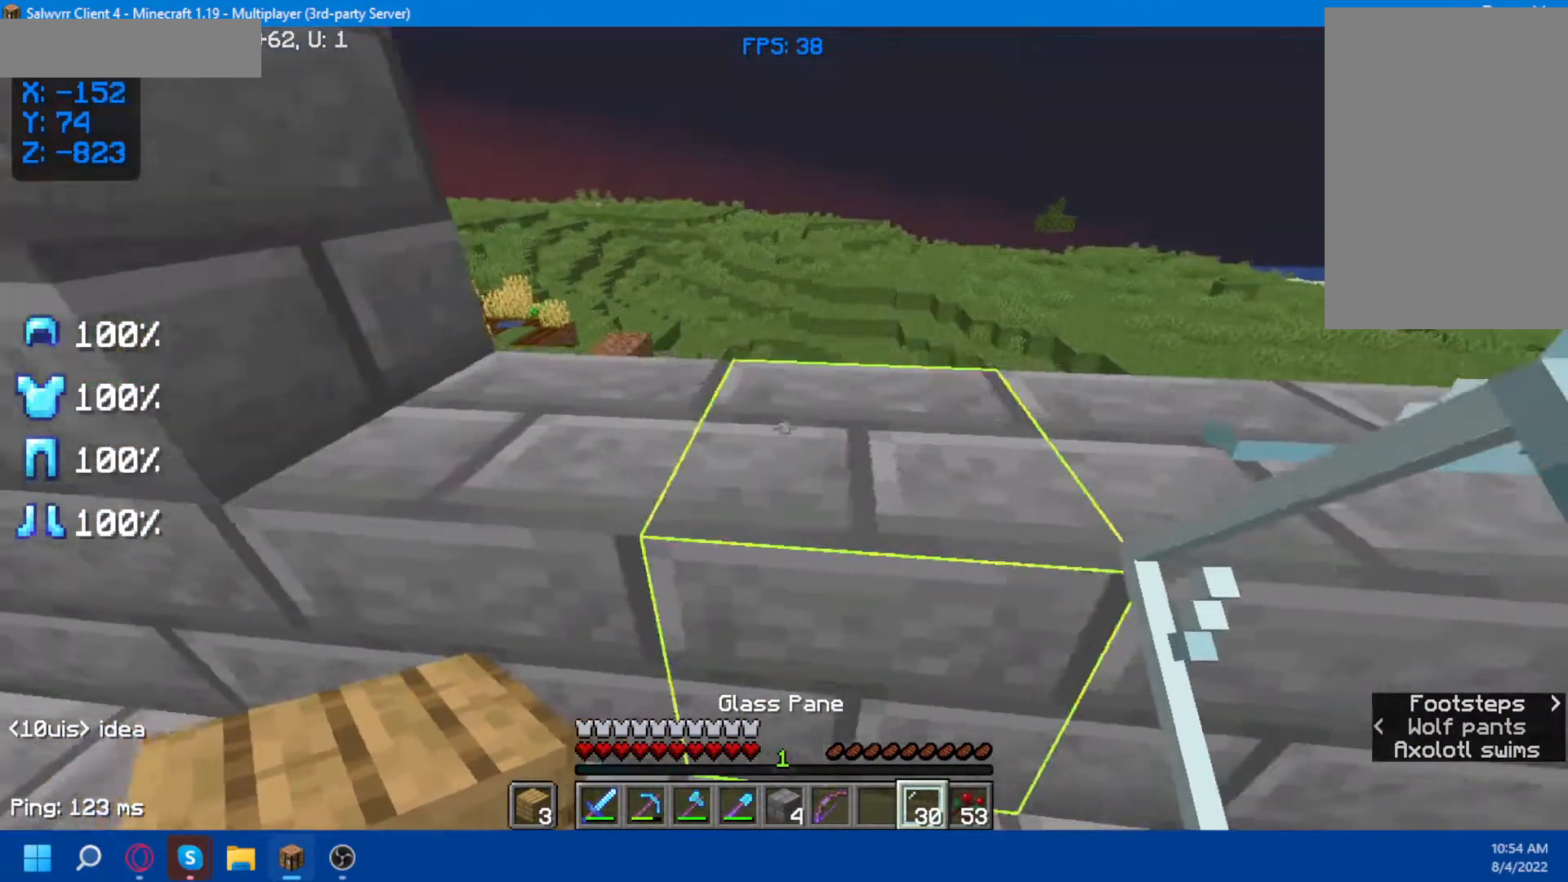
{"keys": ["a"], "mouse": [], "events": [[100, "mouse_right", "down"], [200, "mouse_right", "up"], [467, "a", "down"]]}
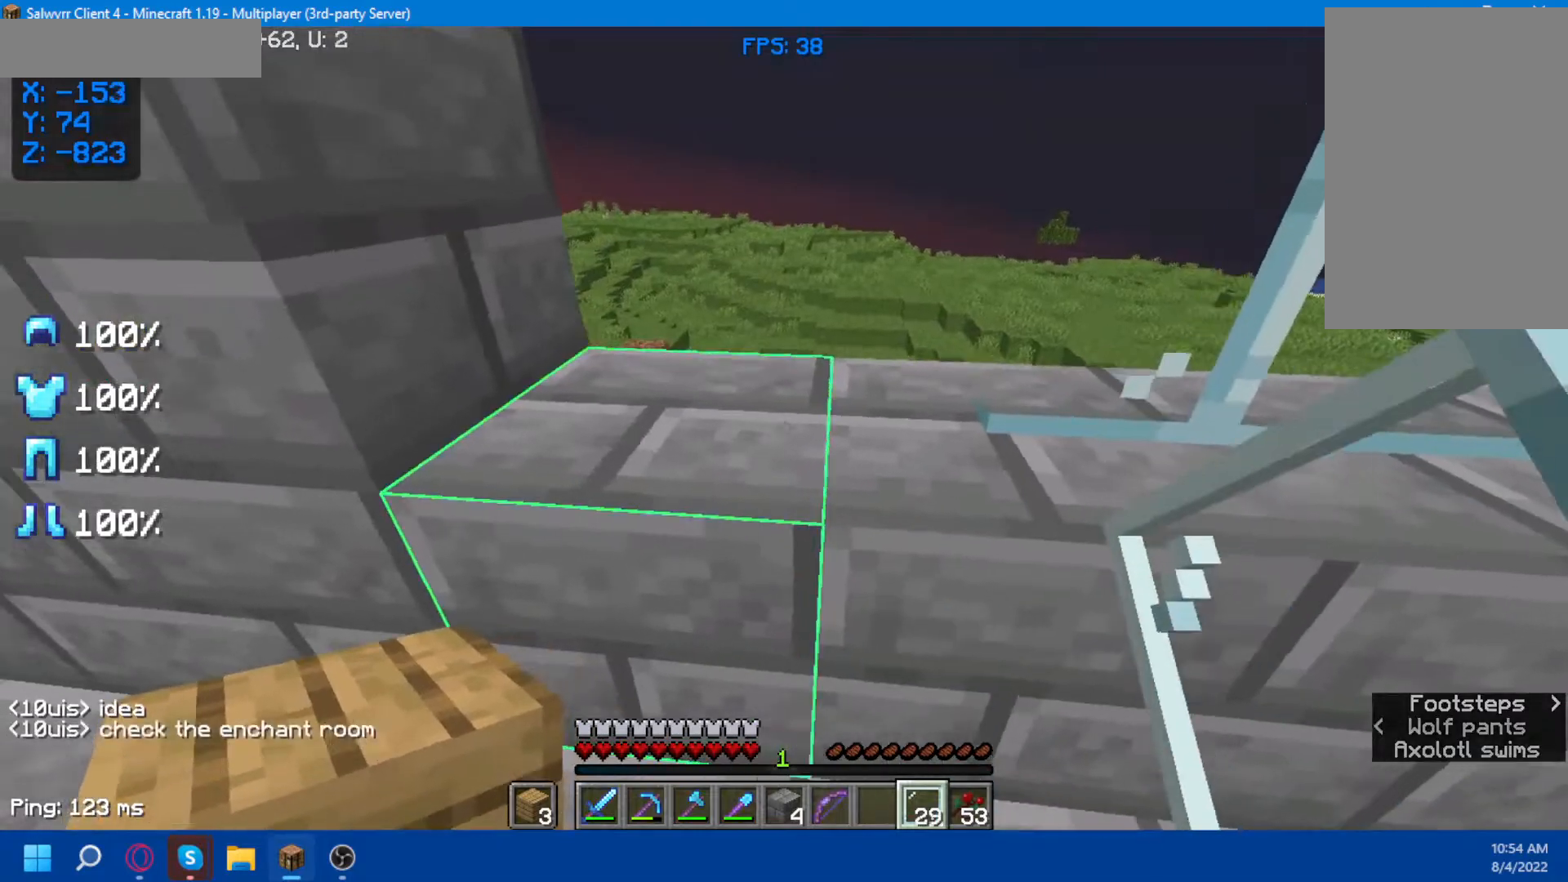
{"keys": [], "mouse": [], "events": [[33, "a", "up"], [200, "mouse_right", "down"], [333, "mouse_right", "up"]]}
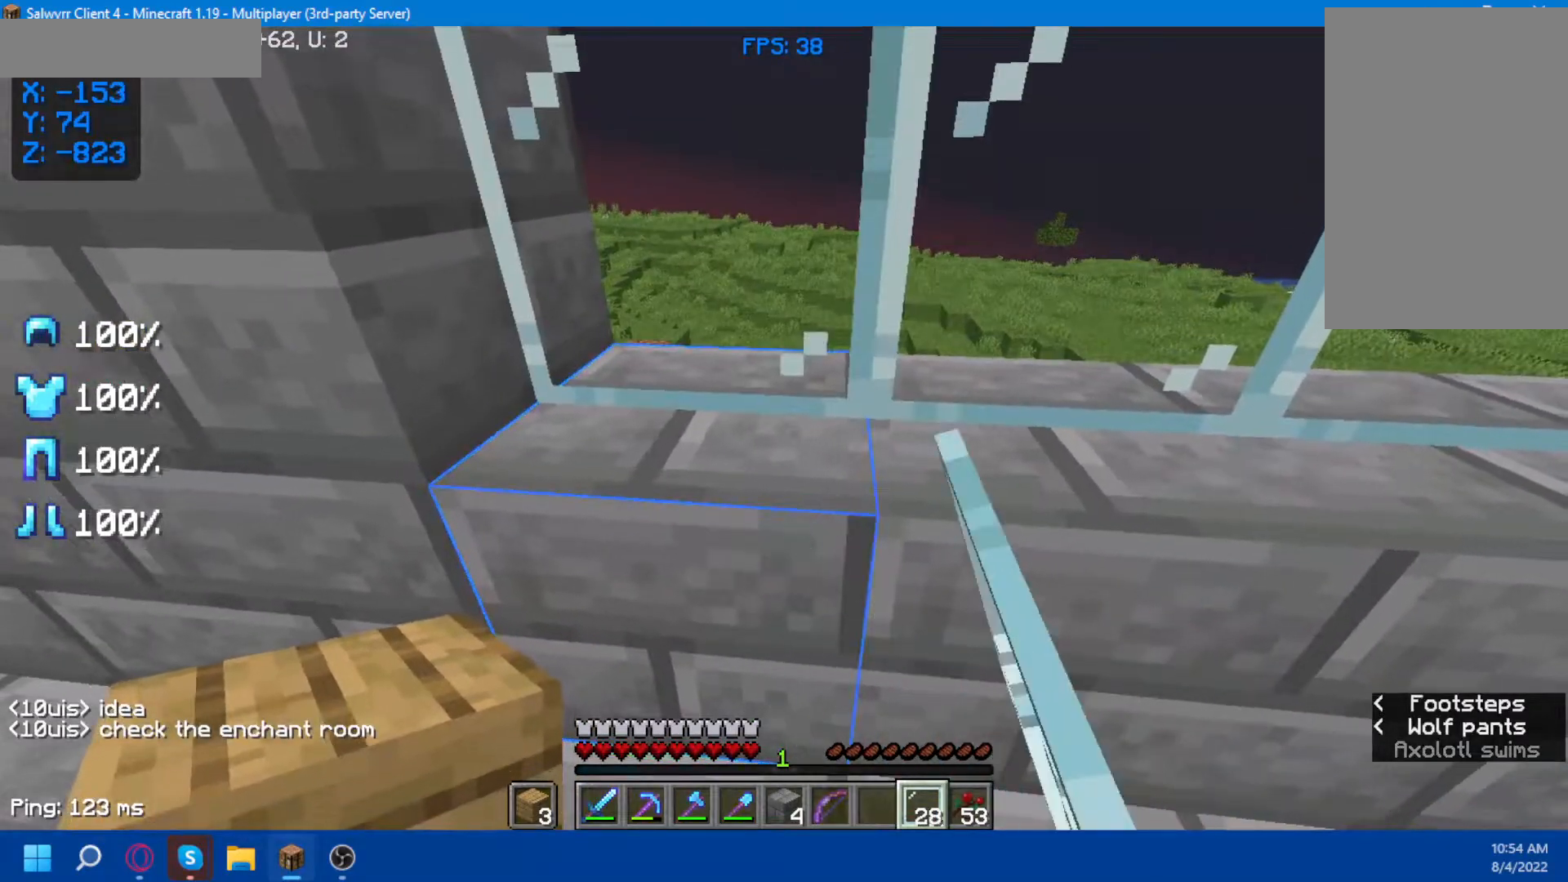
{"keys": [], "mouse": [], "events": [[183, "space", "down"], [183, "w", "down"], [367, "space", "up"], [367, "w", "up"]]}
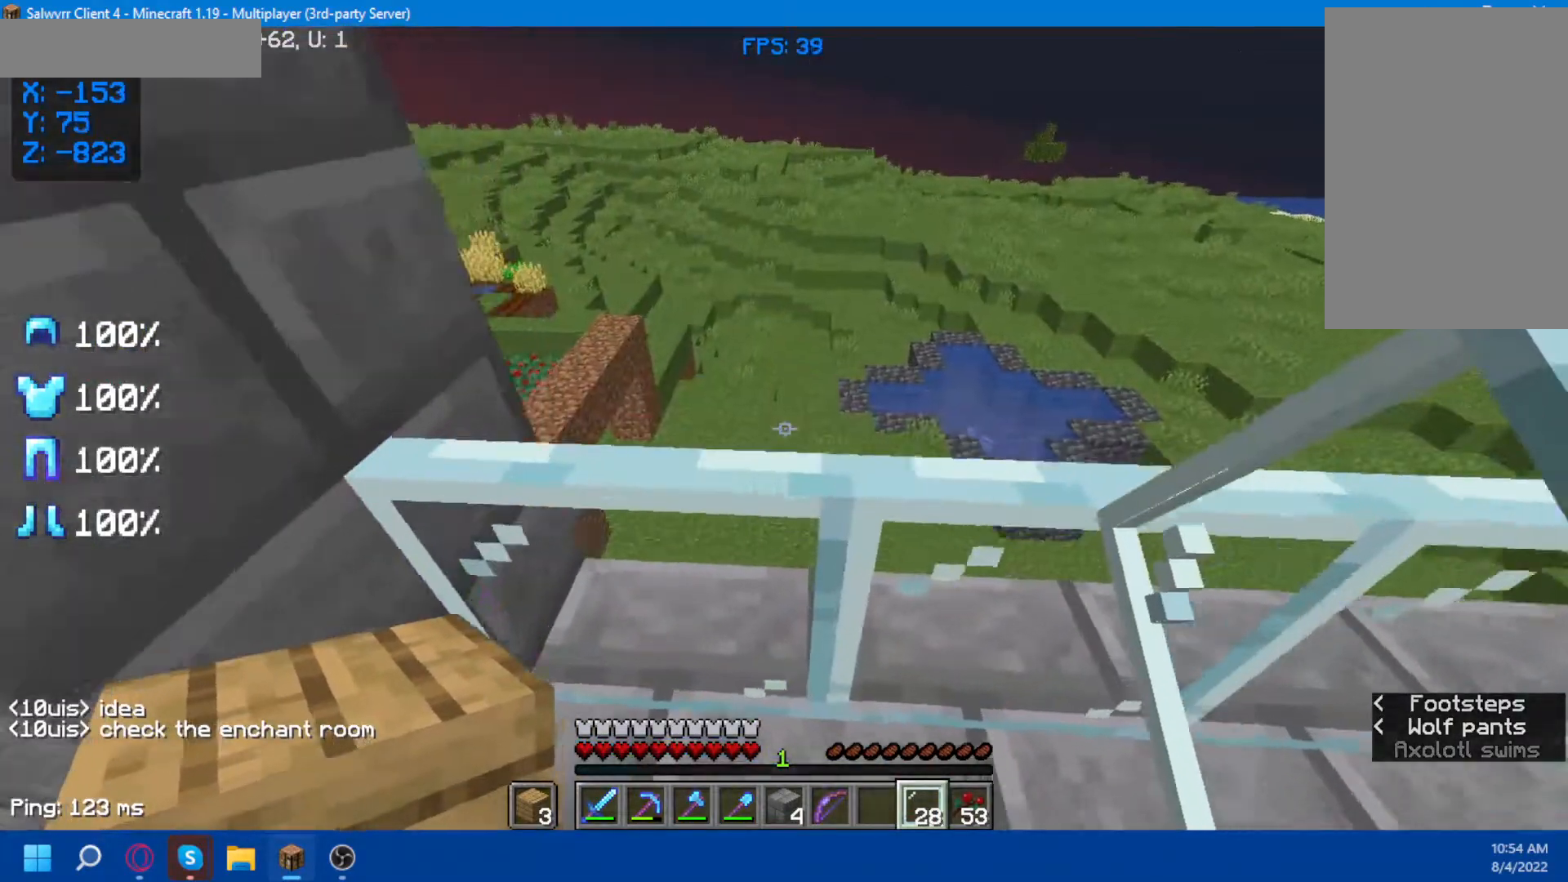
{"keys": [], "mouse": [], "events": []}
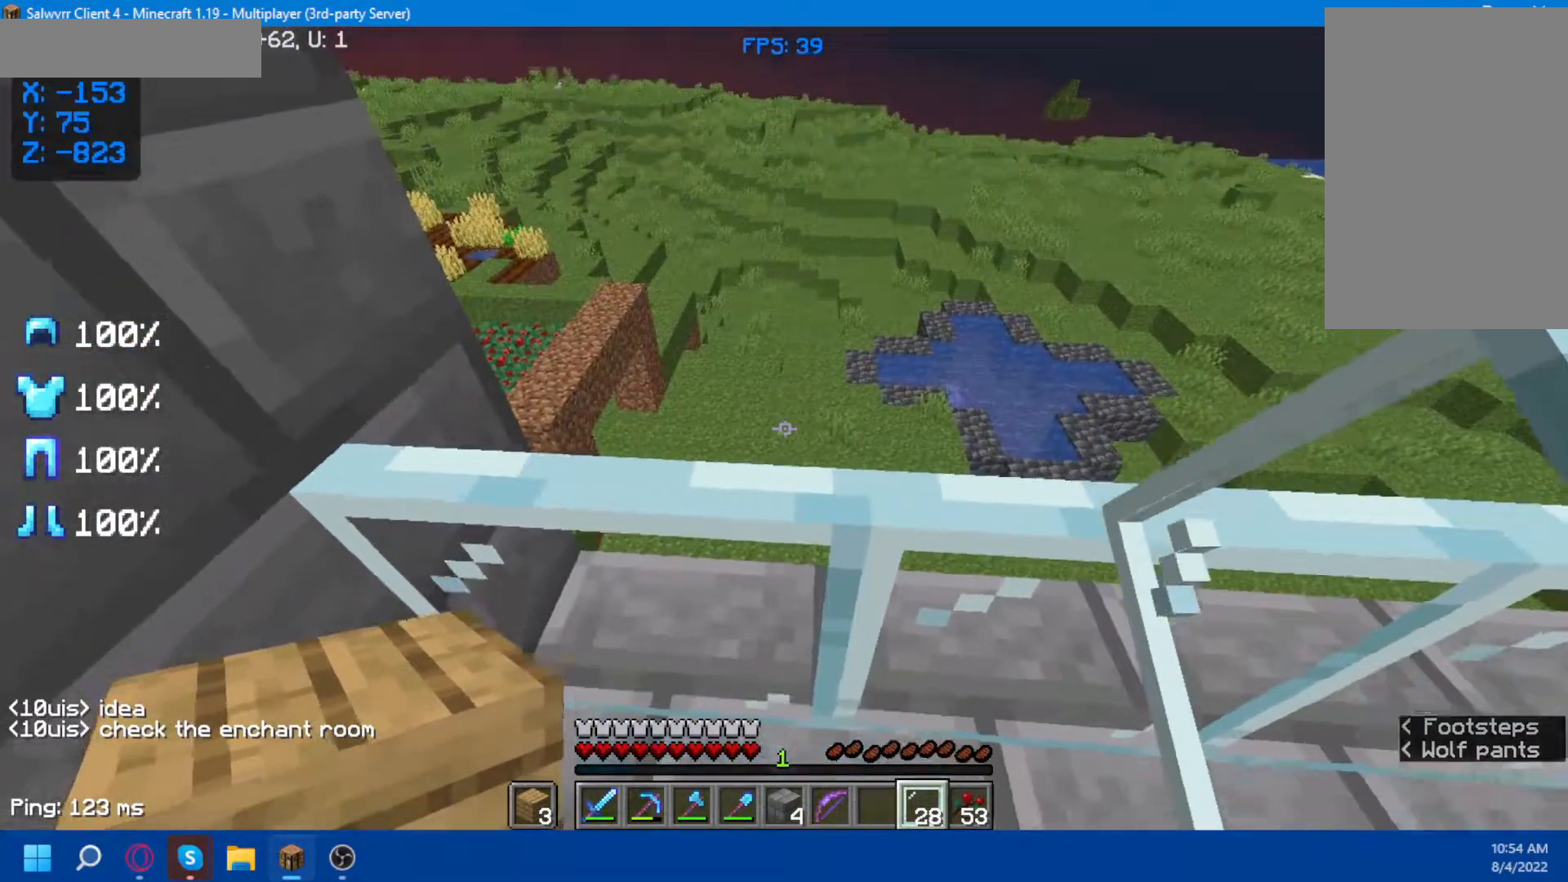
{"keys": [], "mouse": [], "events": [[50, "a", "down"], [133, "a", "up"]]}
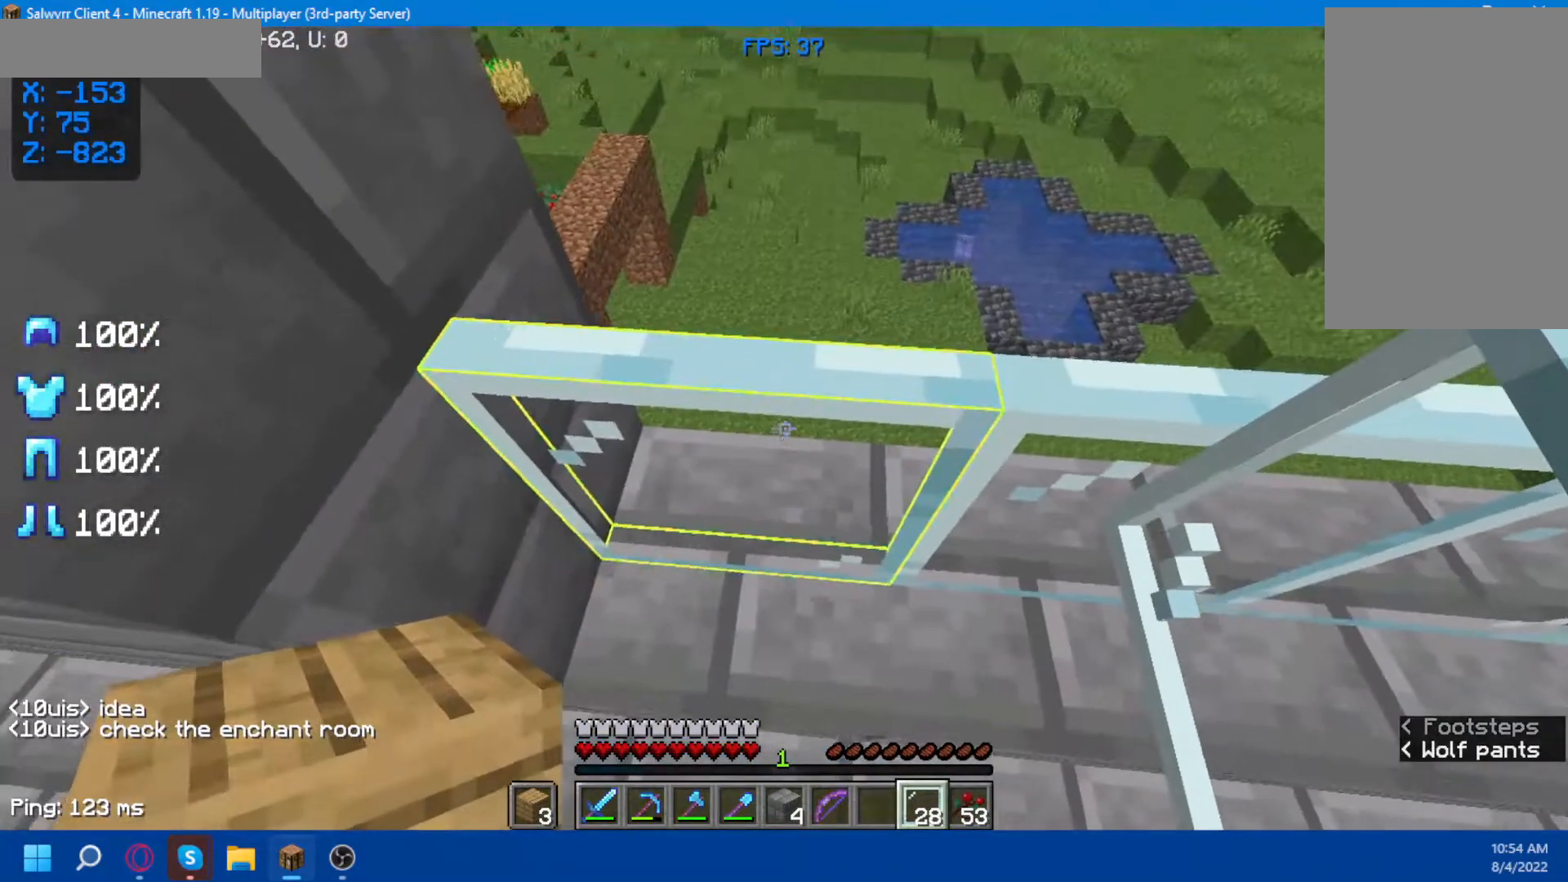
{"keys": [], "mouse": [], "events": []}
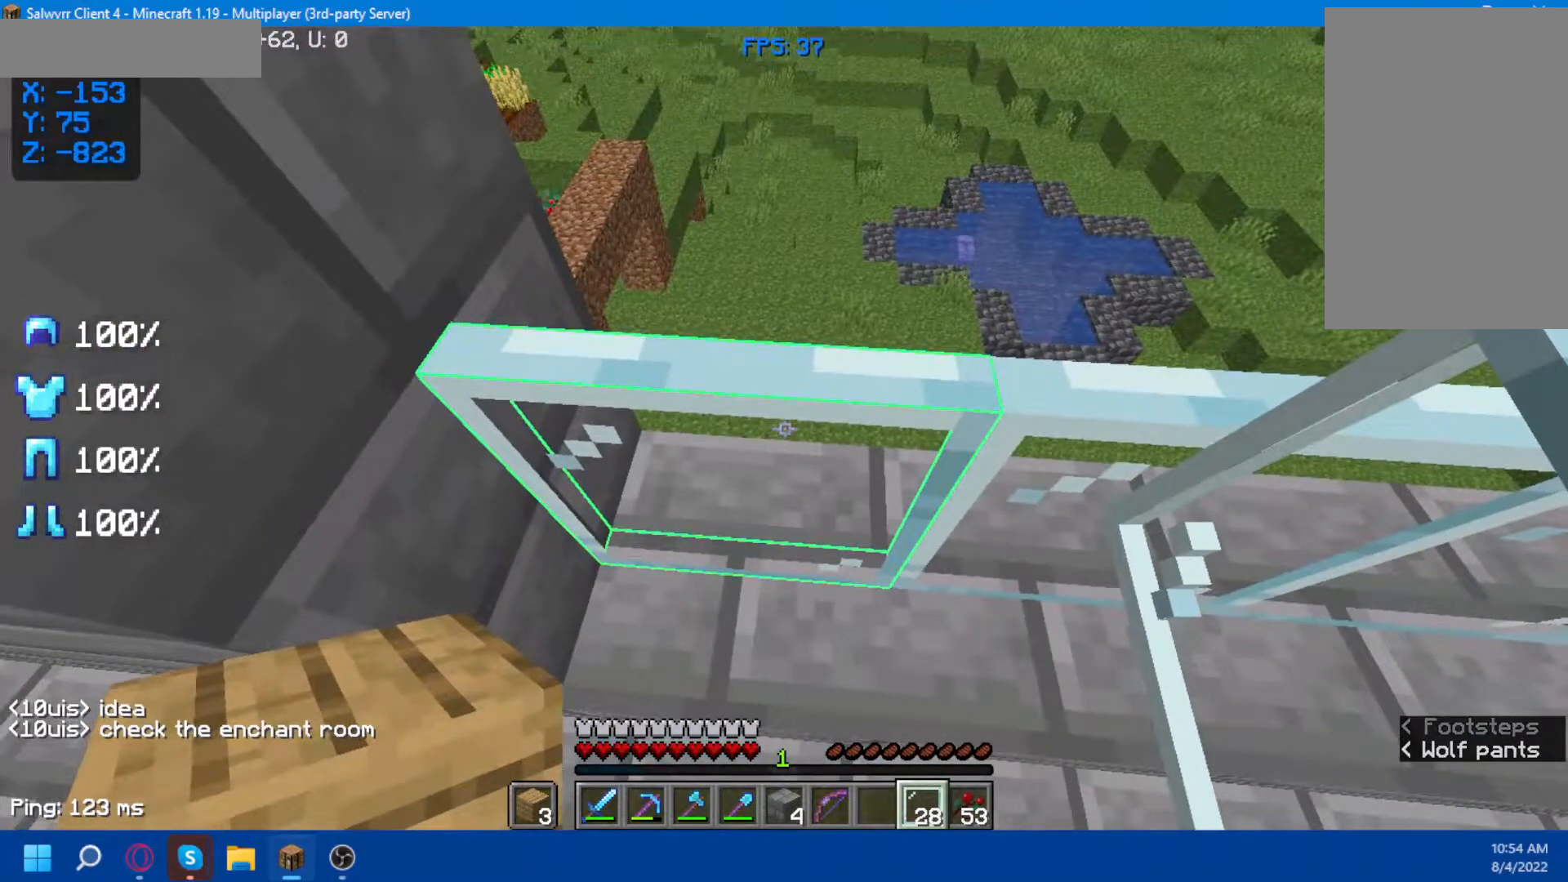
{"keys": [], "mouse": [], "events": []}
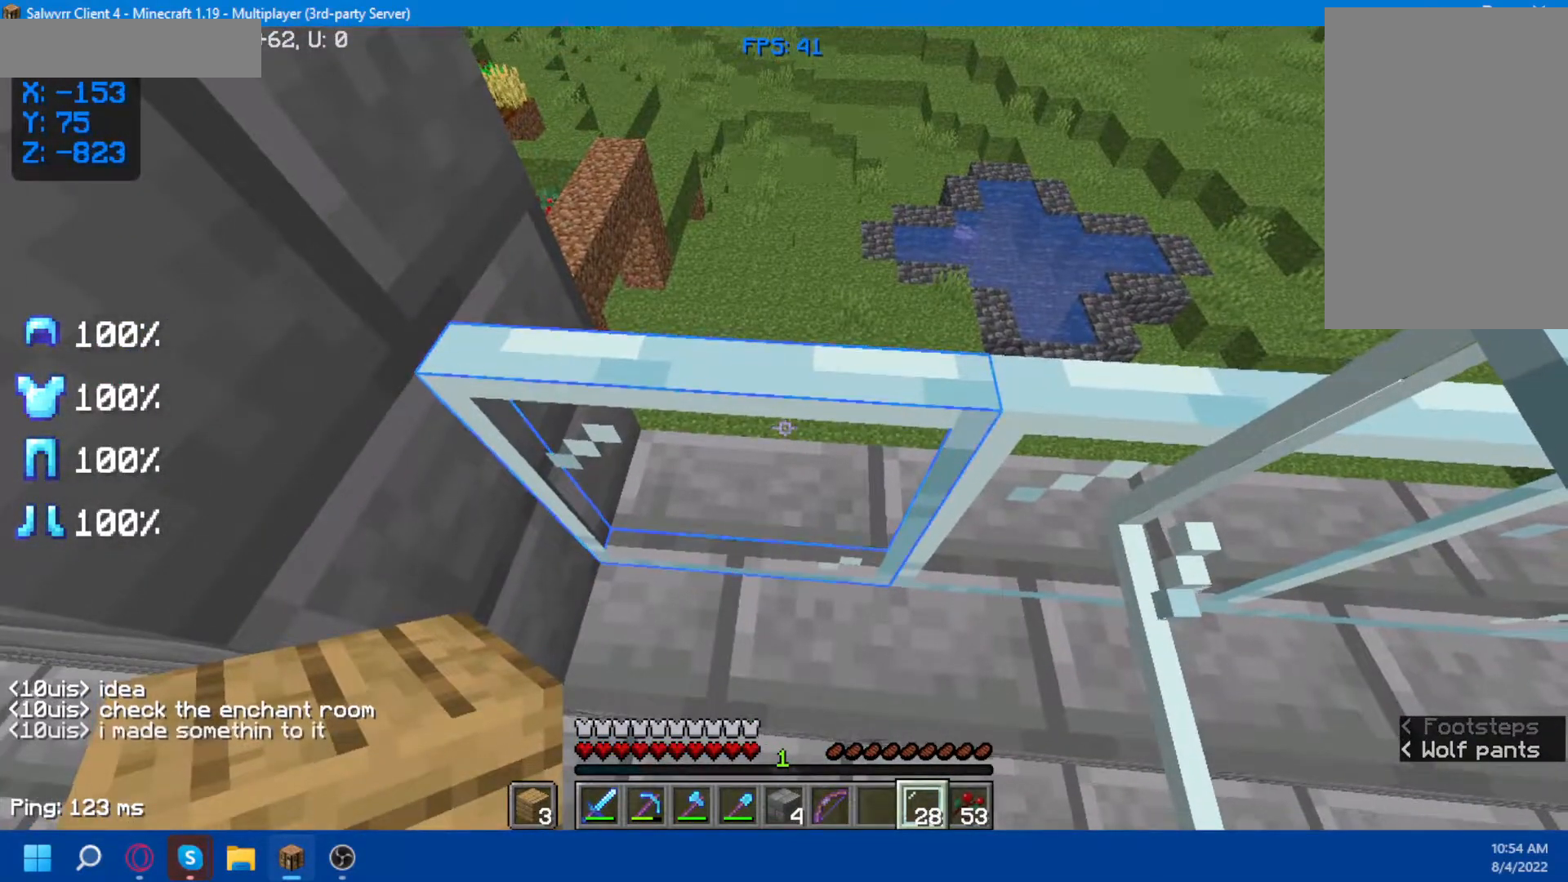
{"keys": [], "mouse": [], "events": []}
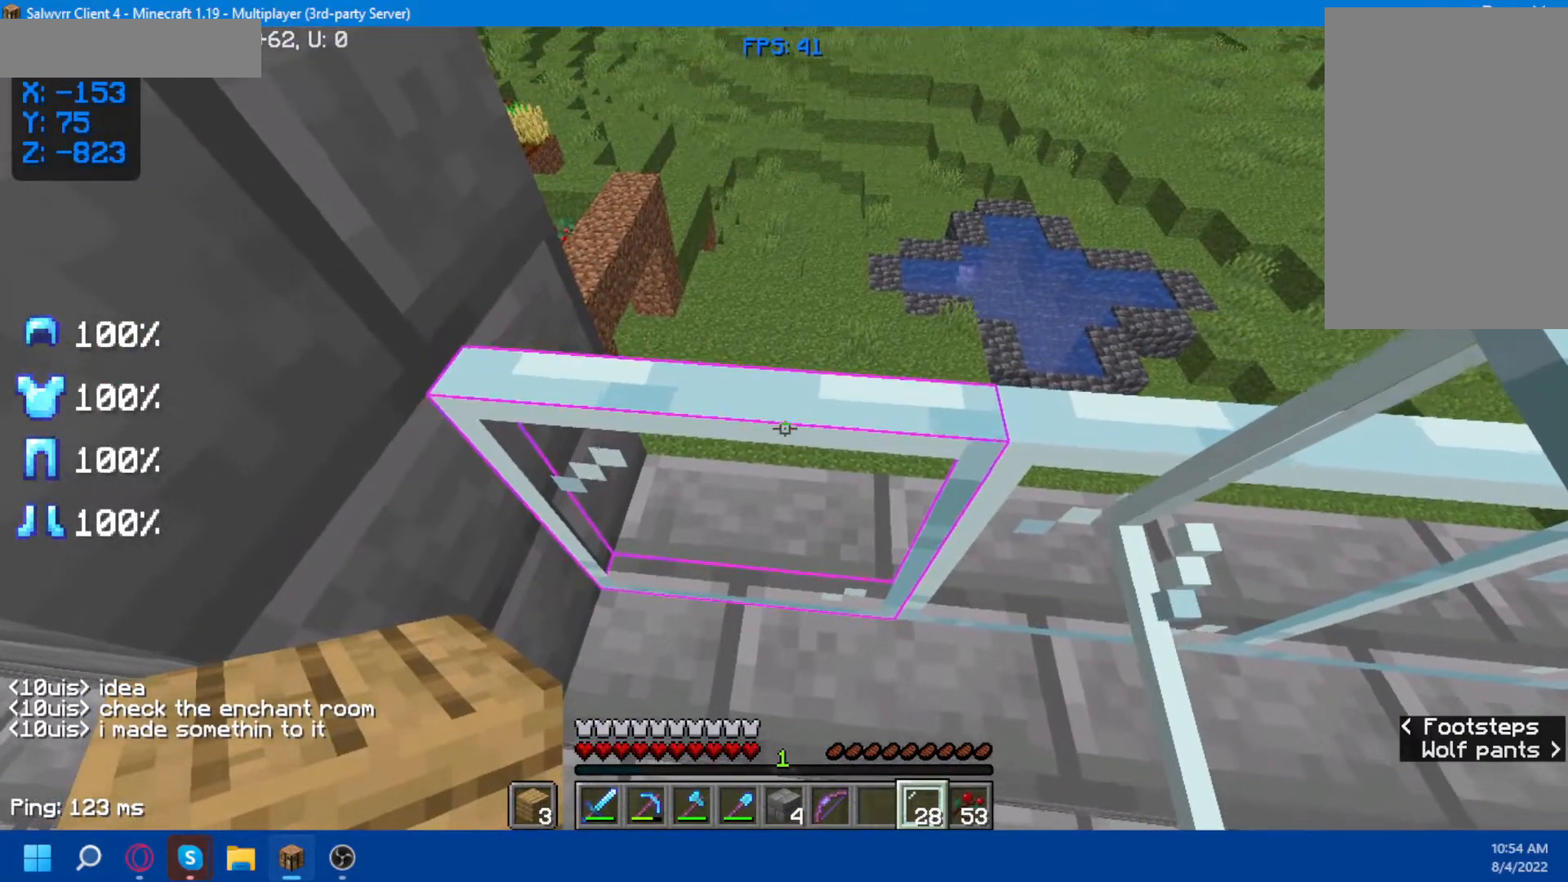
{"keys": [], "mouse": [], "events": []}
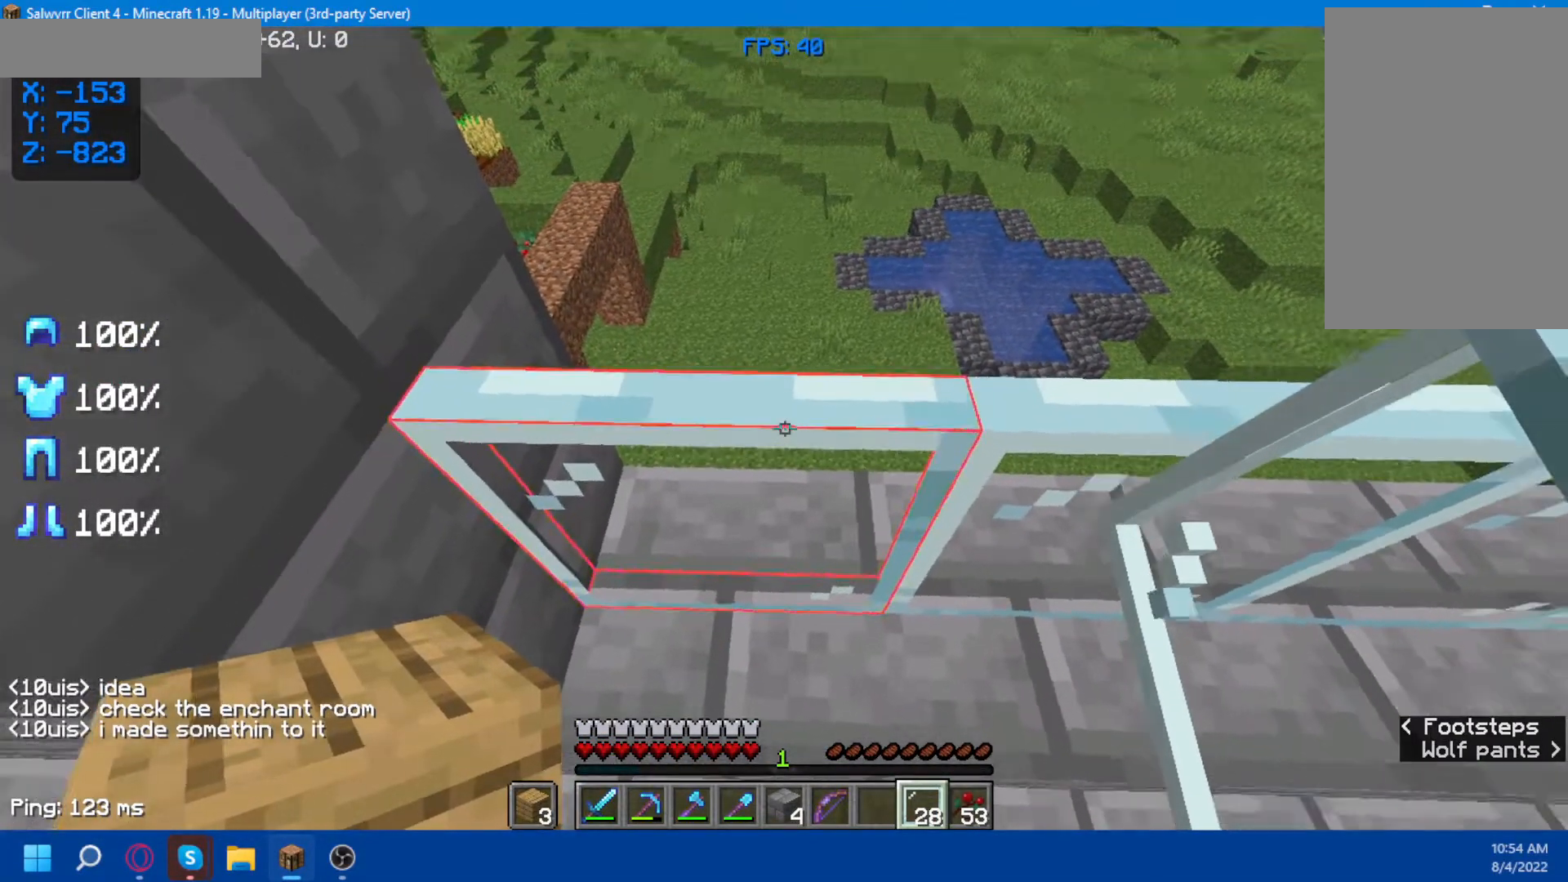
{"keys": [], "mouse": [], "events": []}
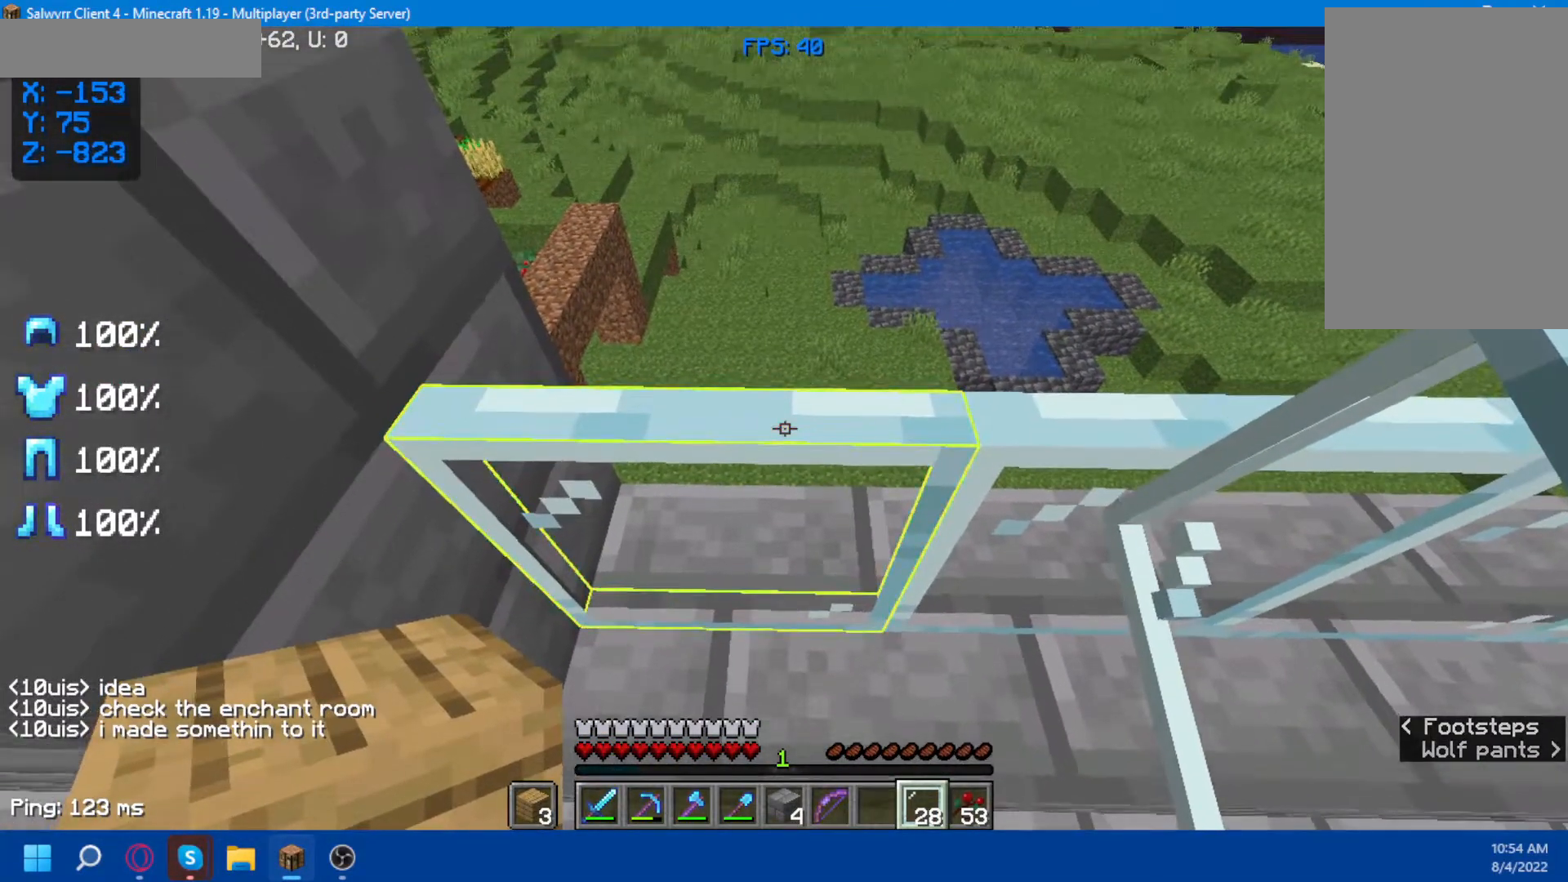
{"keys": ["d"], "mouse": [], "events": [[433, "d", "down"]]}
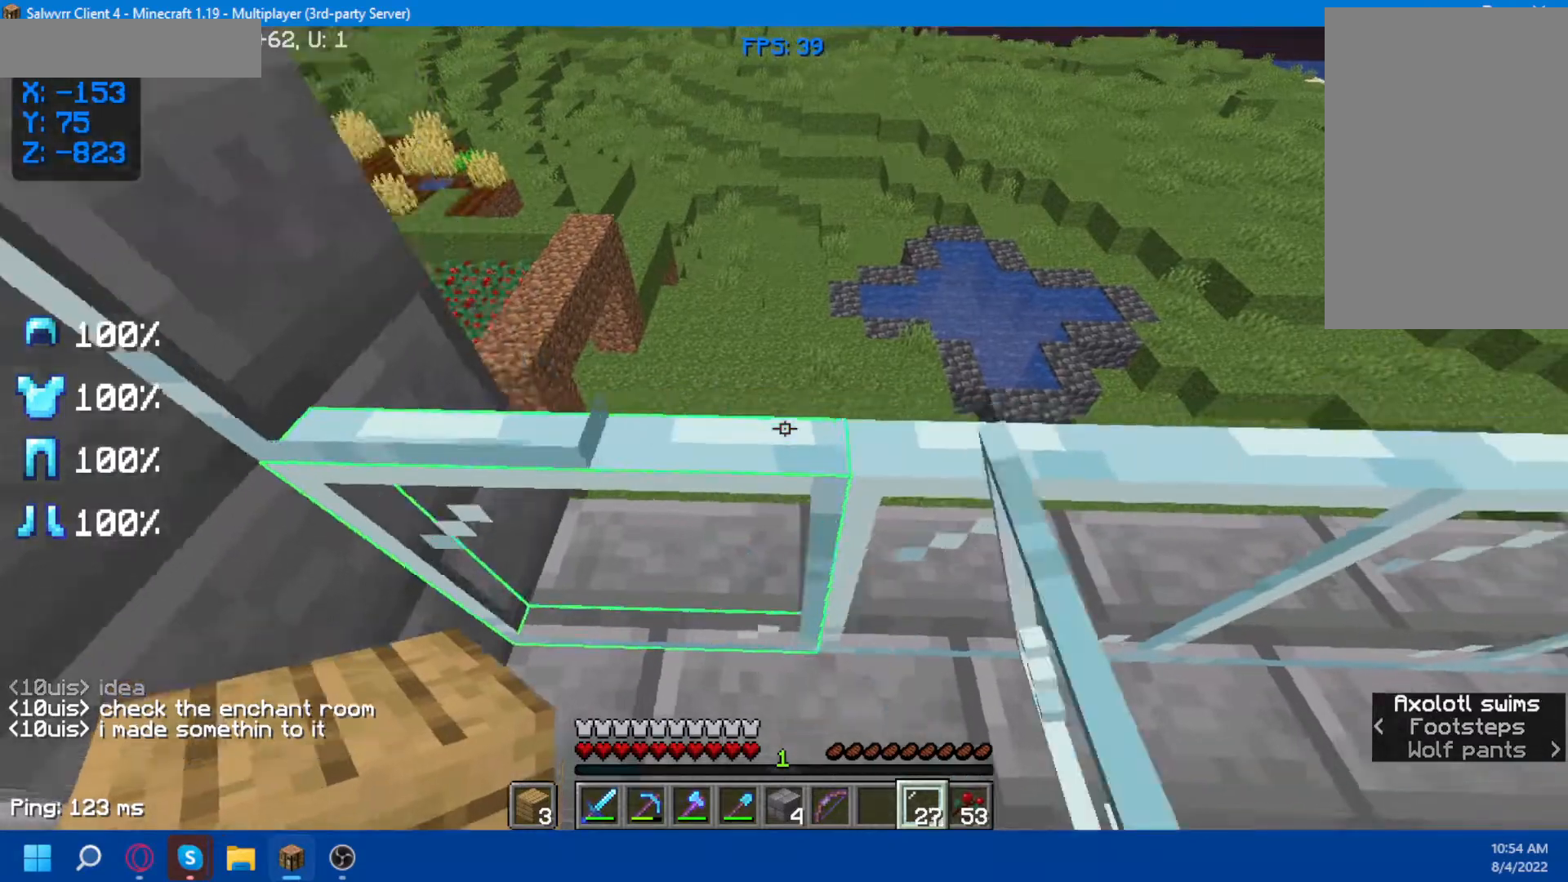
{"keys": ["d"], "mouse": []}